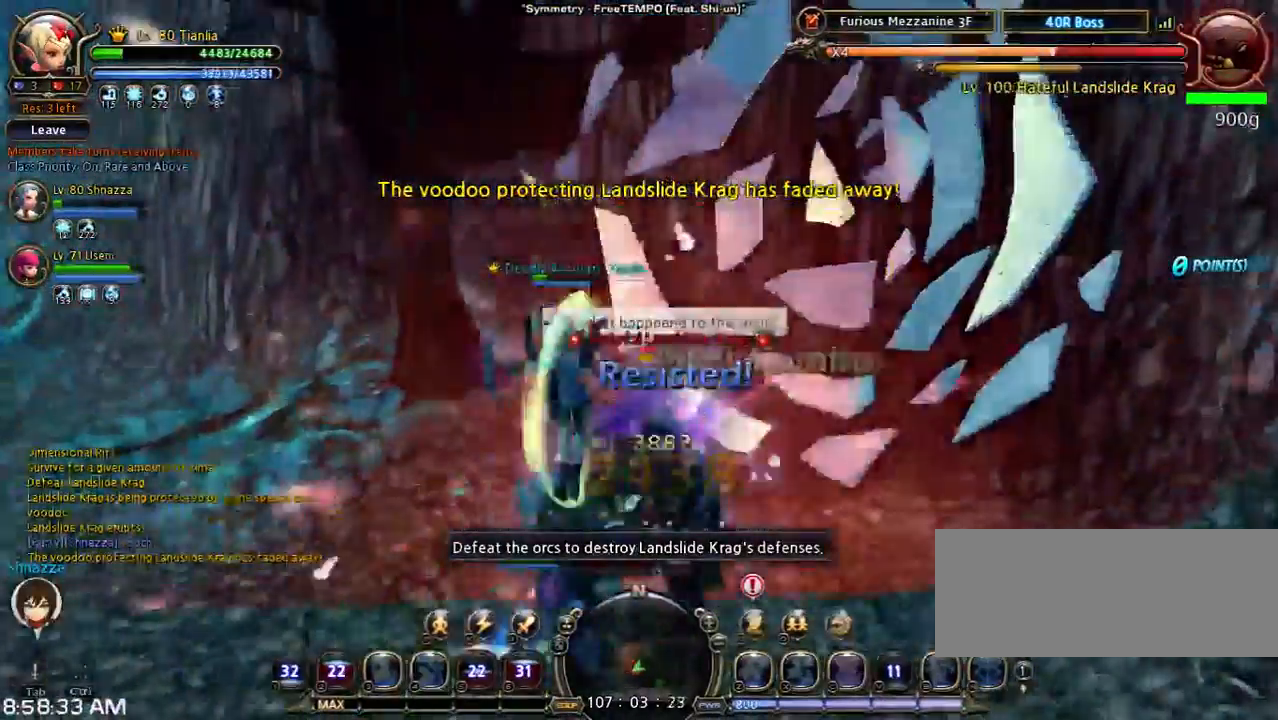
Gameplay with keyboard; each line is a JSON object with the keys held at the frame after it. "events" lists presses ("down") and releases ("up") of "1", "2", "3", "4", "5", "6", "a", "b", "c", "d", "n", "s", "shift", "space", "tilde", "v", "w", "x" and "z" between this image and that frame as [ms after this image, input, new state], when the widget could be followed in between. No other keys are recorded. Mouse input is not recorded. Not read: other_keys.
{"keys": ["a", "s", "shift"], "events": [[267, "shift", "down"], [333, "s", "down"], [433, "a", "down"]]}
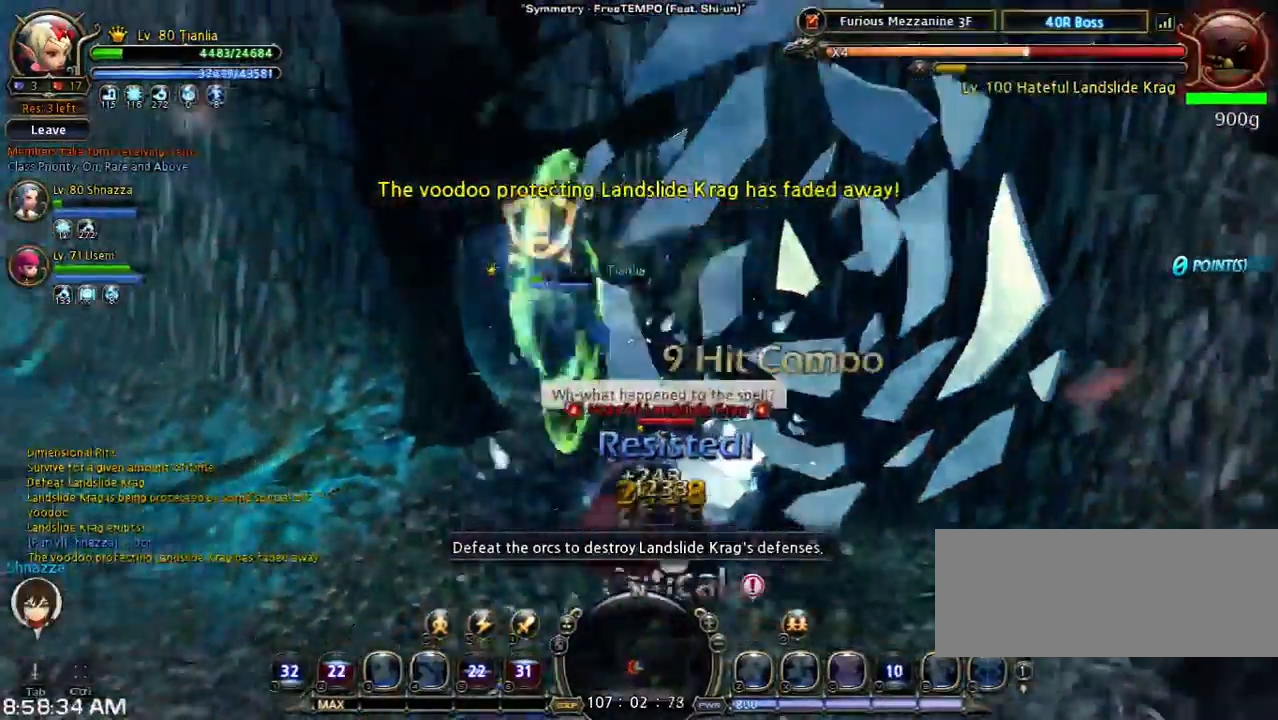
{"keys": ["a", "w"], "events": [[133, "shift", "up"], [200, "s", "up"], [433, "w", "down"]]}
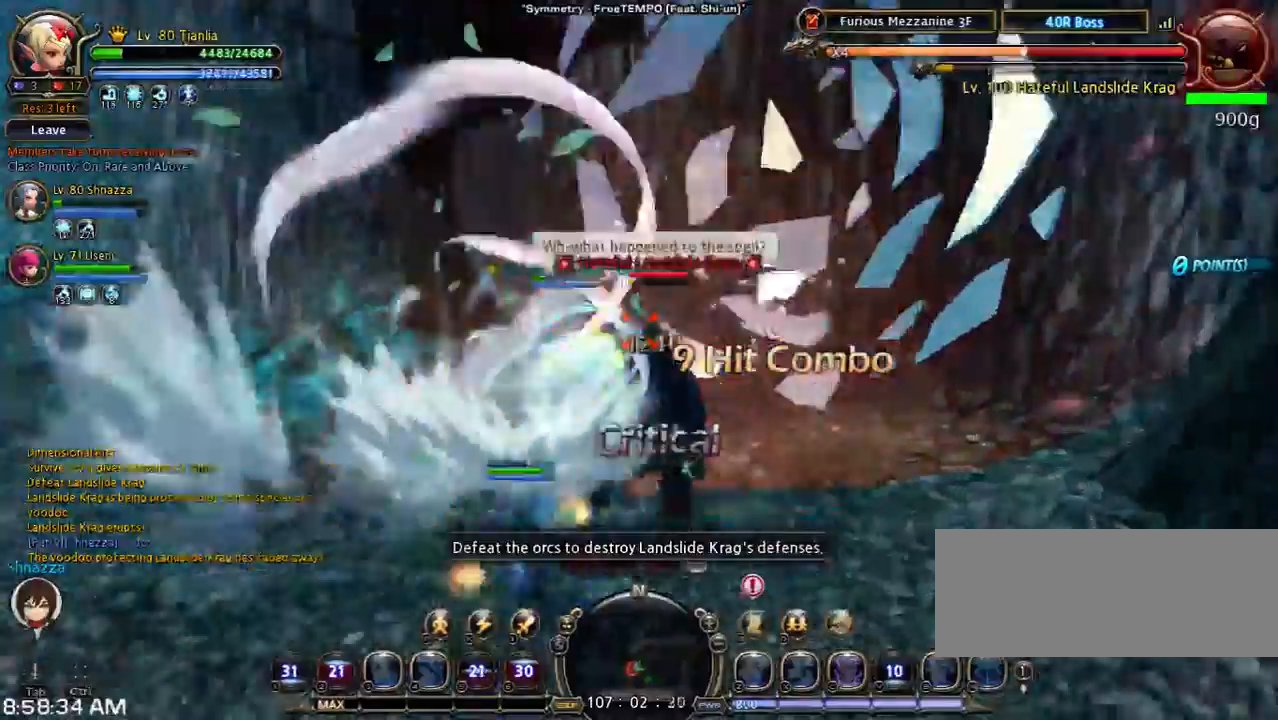
{"keys": [], "events": [[100, "a", "up"], [467, "w", "up"]]}
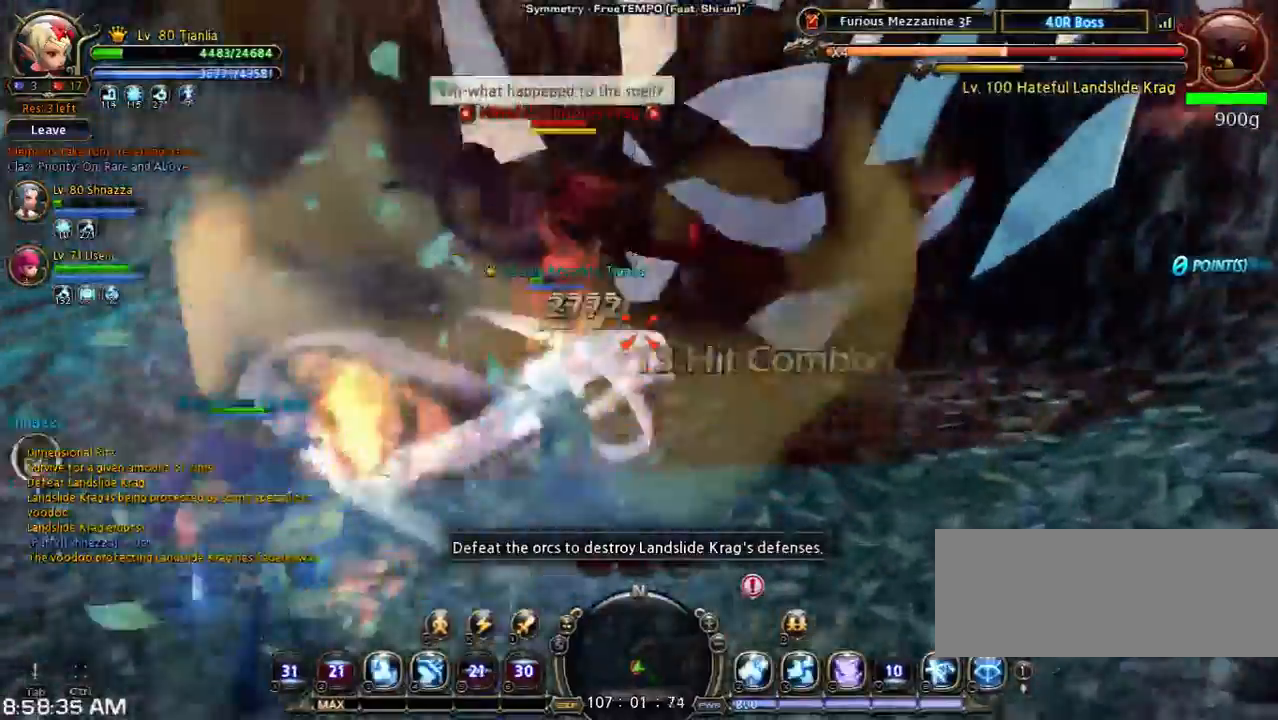
{"keys": ["x"], "events": [[267, "x", "down"]]}
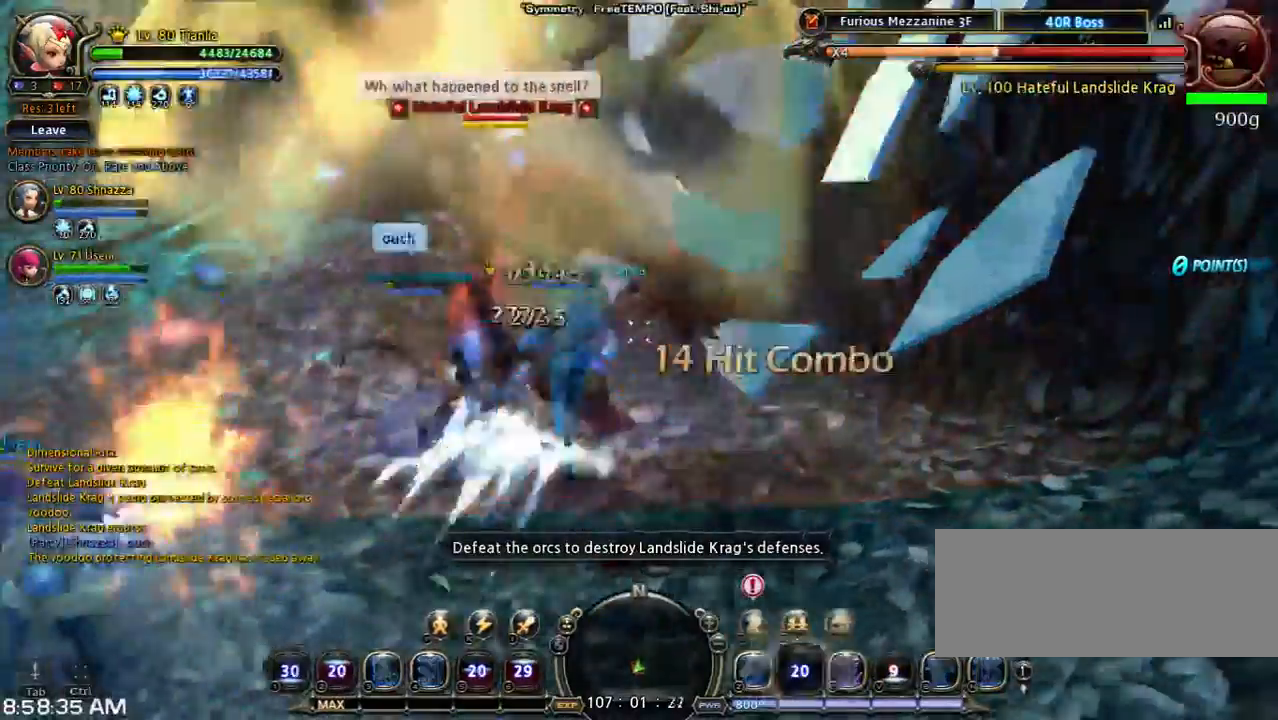
{"keys": [], "events": [[133, "x", "up"]]}
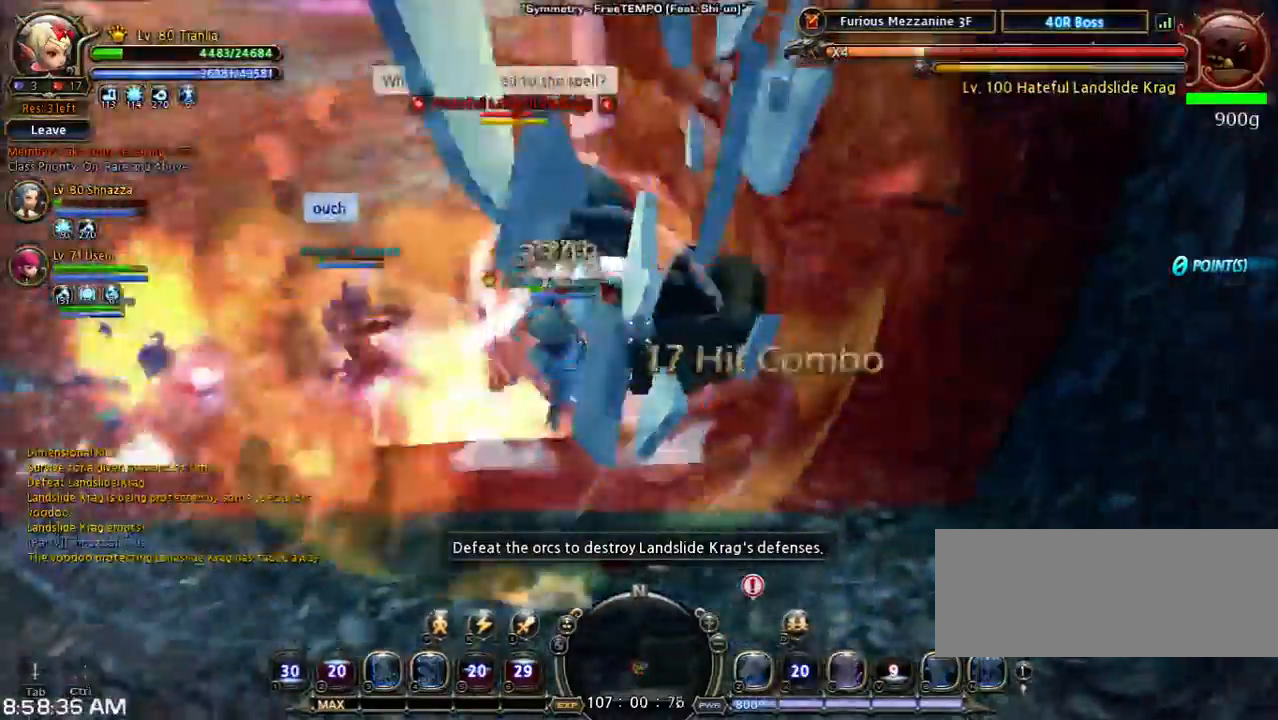
{"keys": [], "events": []}
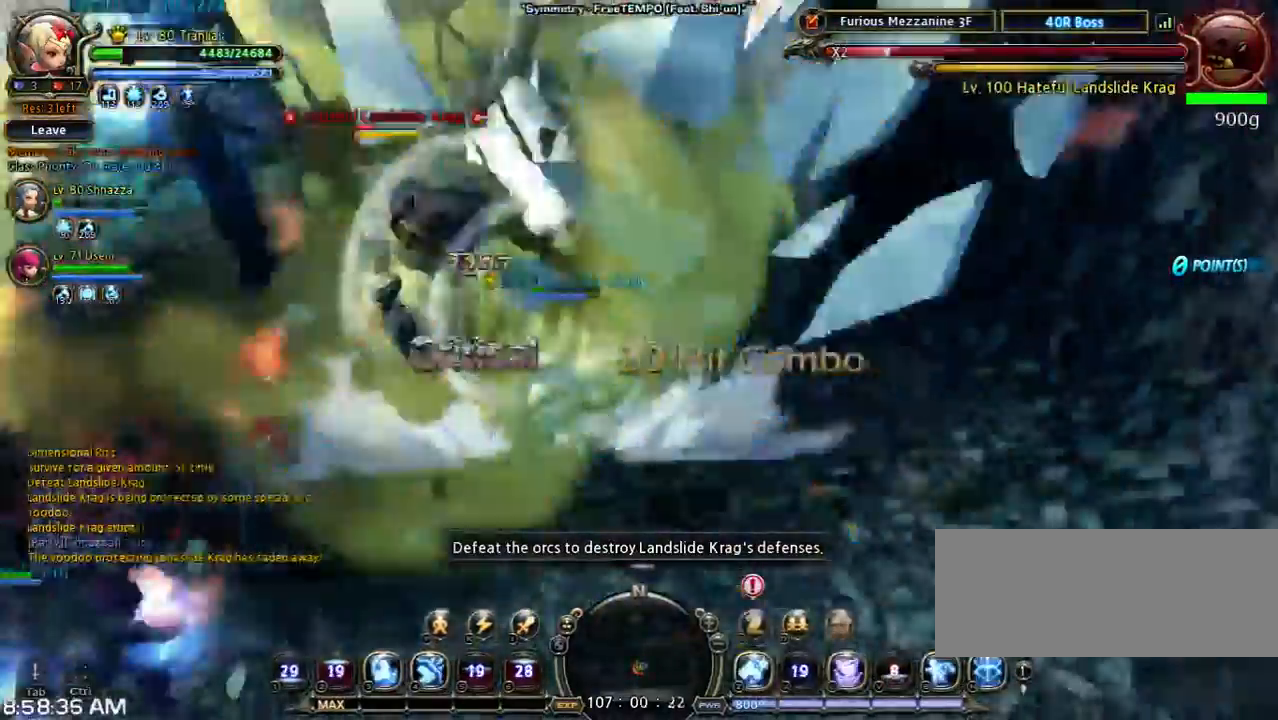
{"keys": ["a", "w"], "events": [[467, "a", "down"], [467, "w", "down"]]}
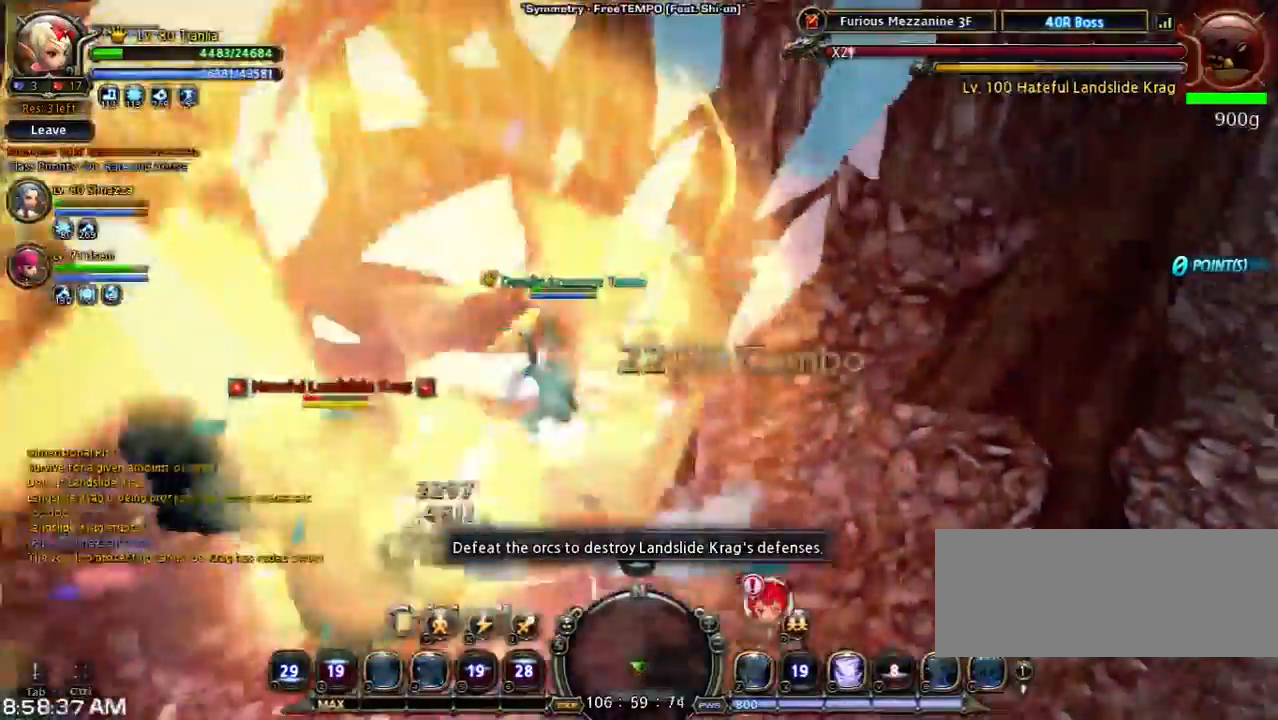
{"keys": ["a", "space", "w"], "events": [[267, "space", "down"]]}
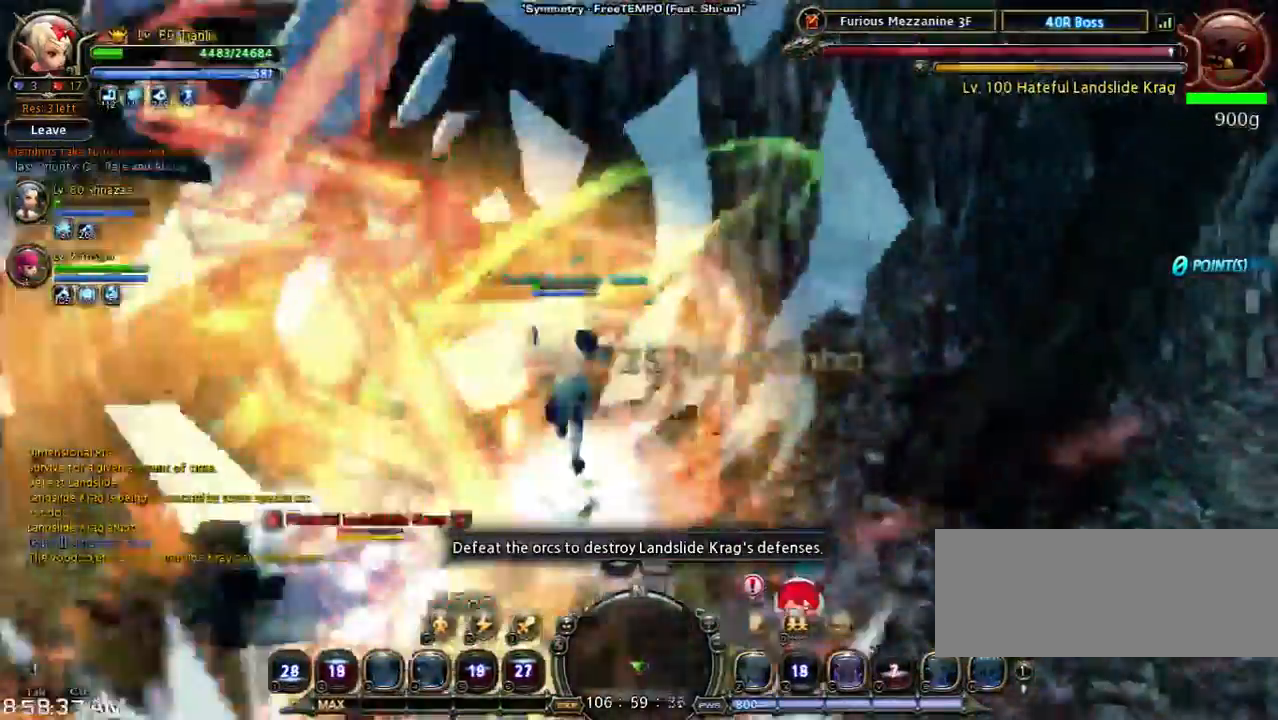
{"keys": ["a", "space", "w"], "events": [[100, "space", "up"], [367, "space", "down"]]}
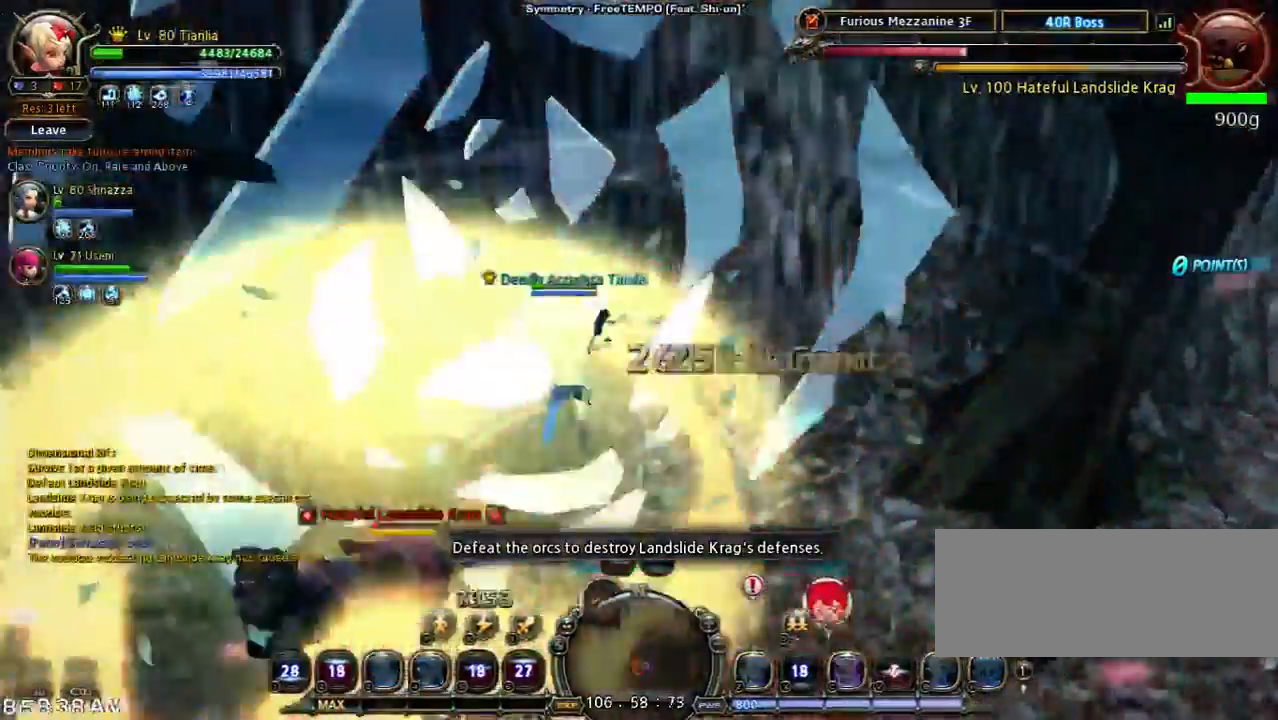
{"keys": ["a", "space", "w"], "events": [[233, "space", "up"], [500, "space", "down"]]}
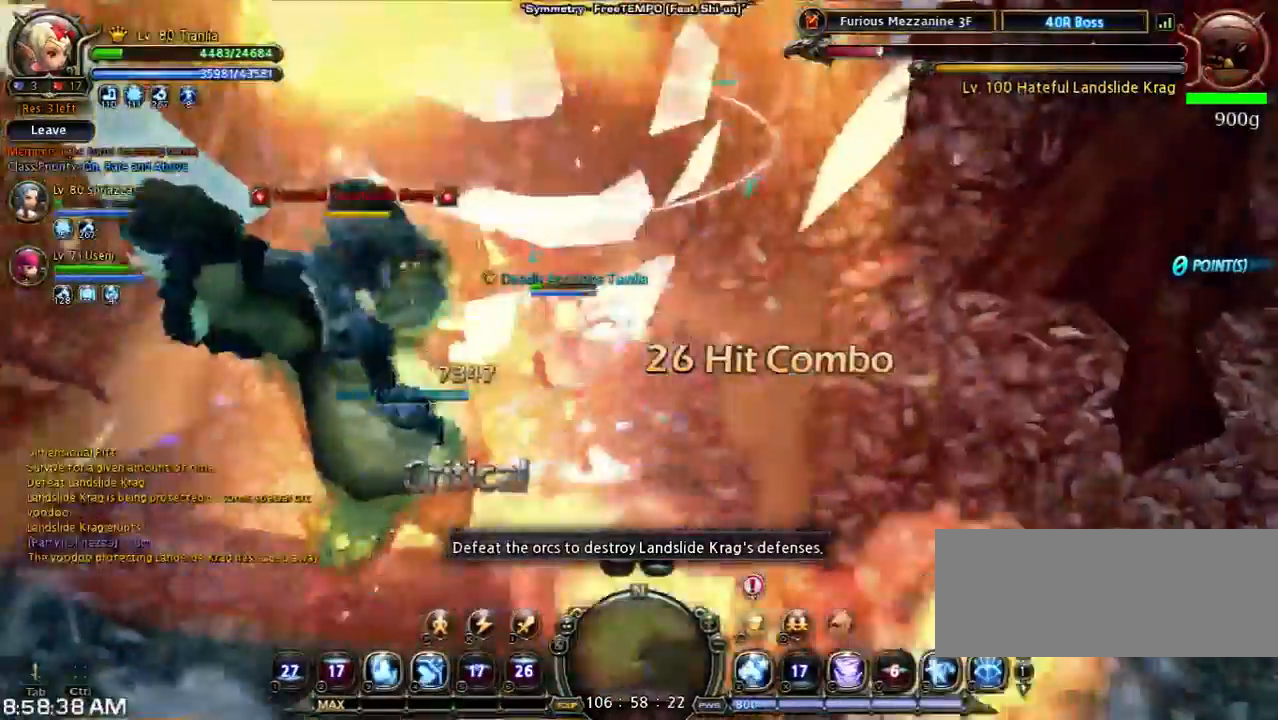
{"keys": ["a", "w"], "events": [[267, "space", "up"], [367, "space", "down"], [500, "space", "up"]]}
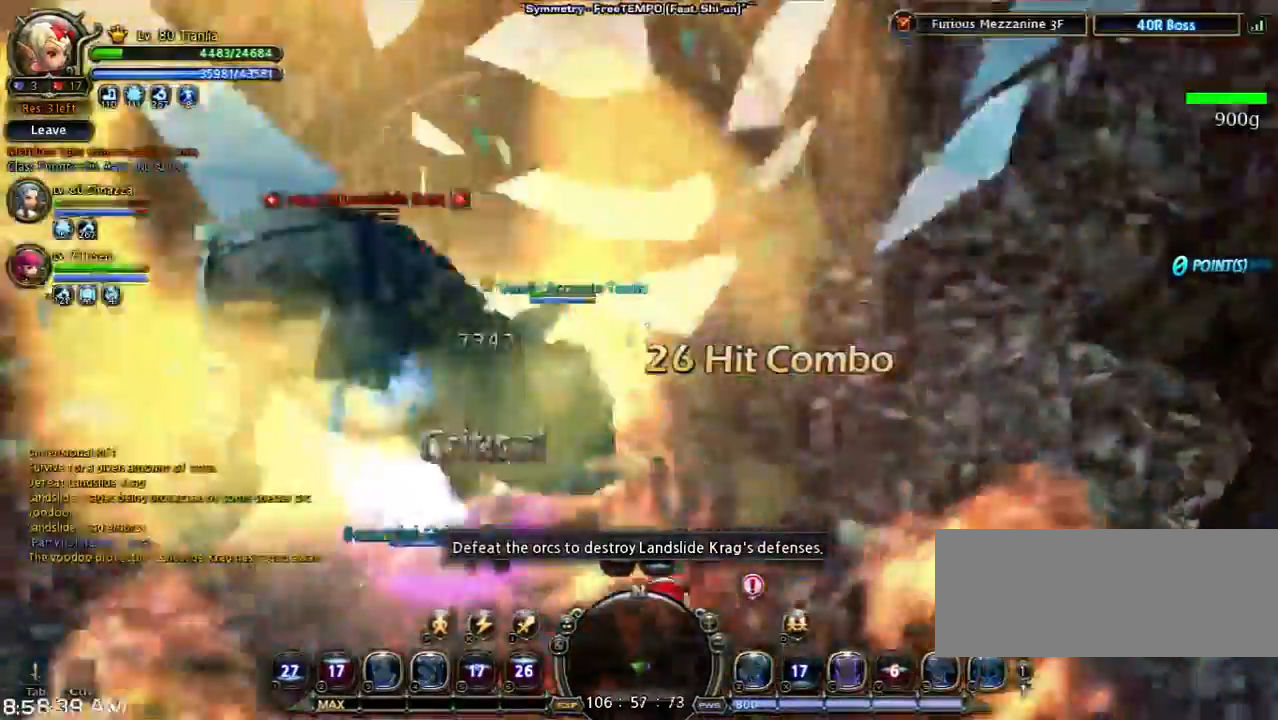
{"keys": [], "events": [[100, "w", "up"], [467, "a", "up"]]}
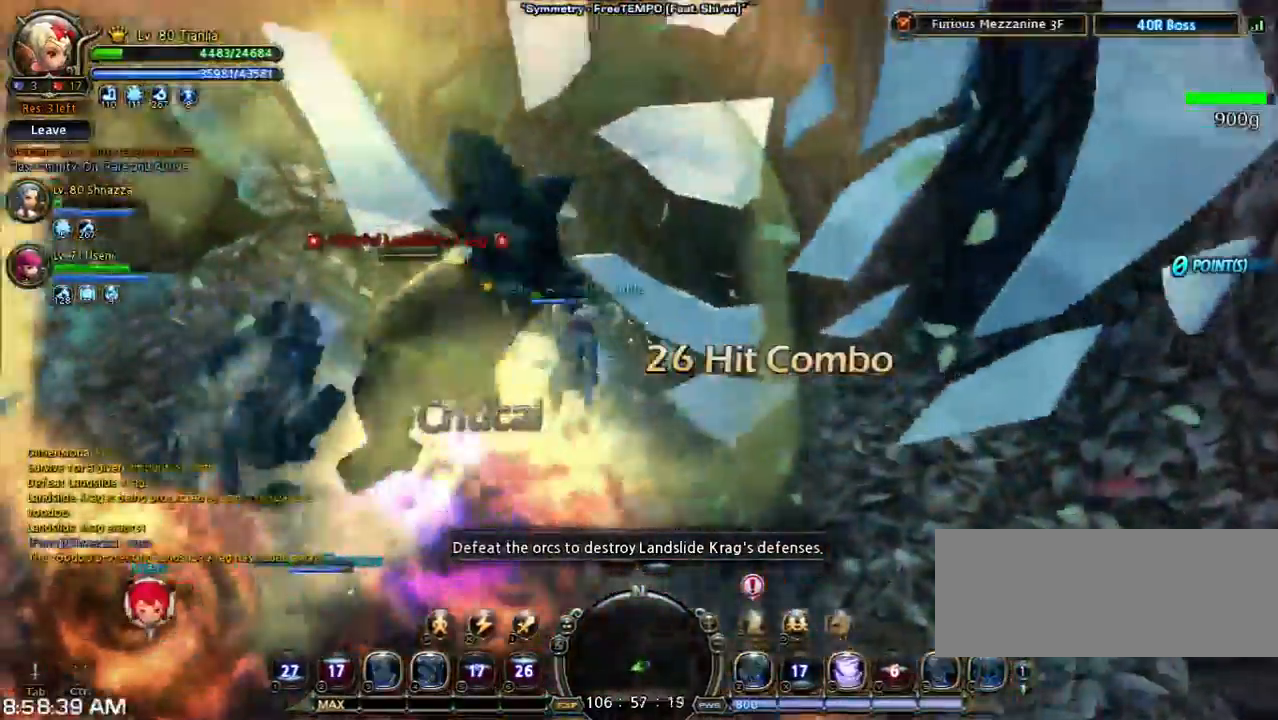
{"keys": [], "events": []}
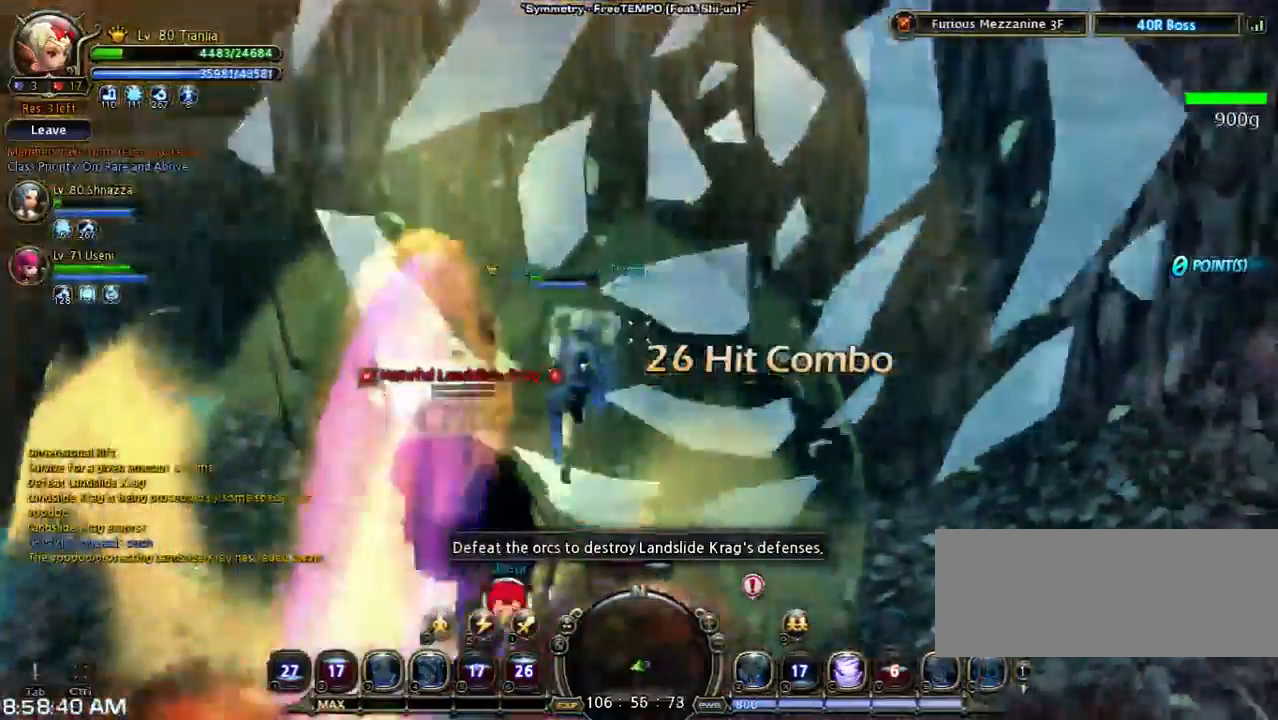
{"keys": [], "events": []}
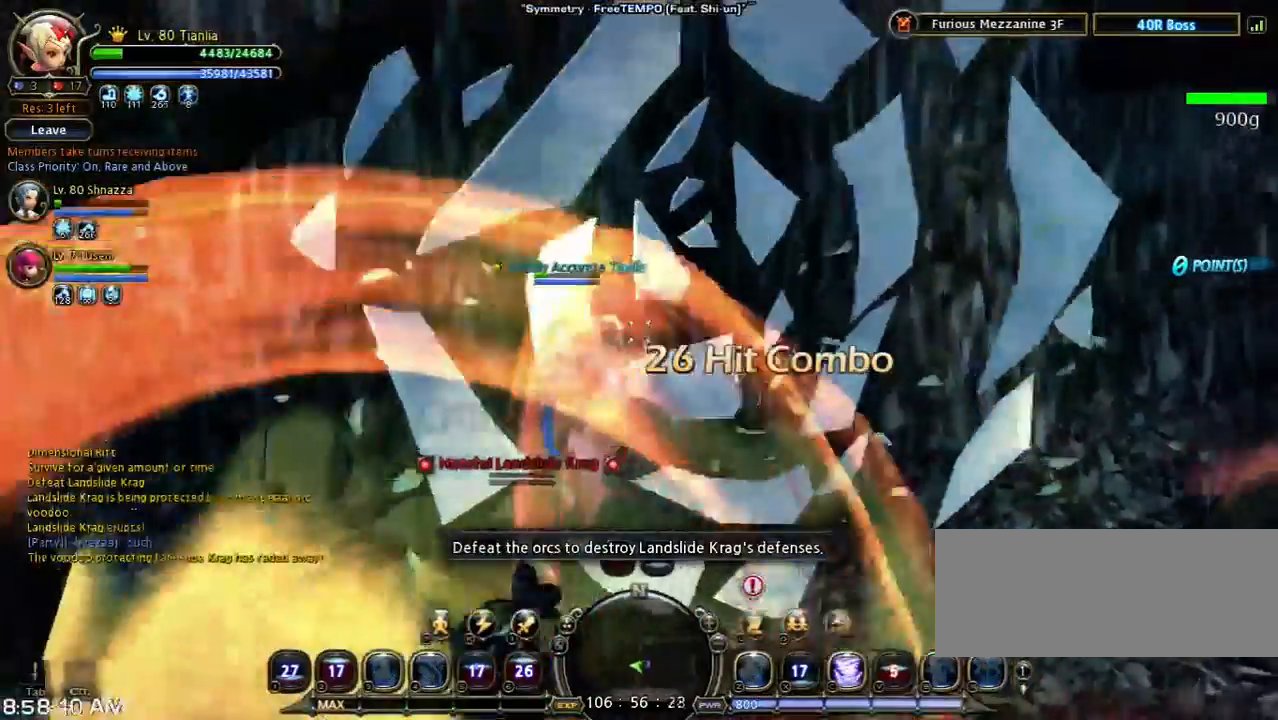
{"keys": [], "events": []}
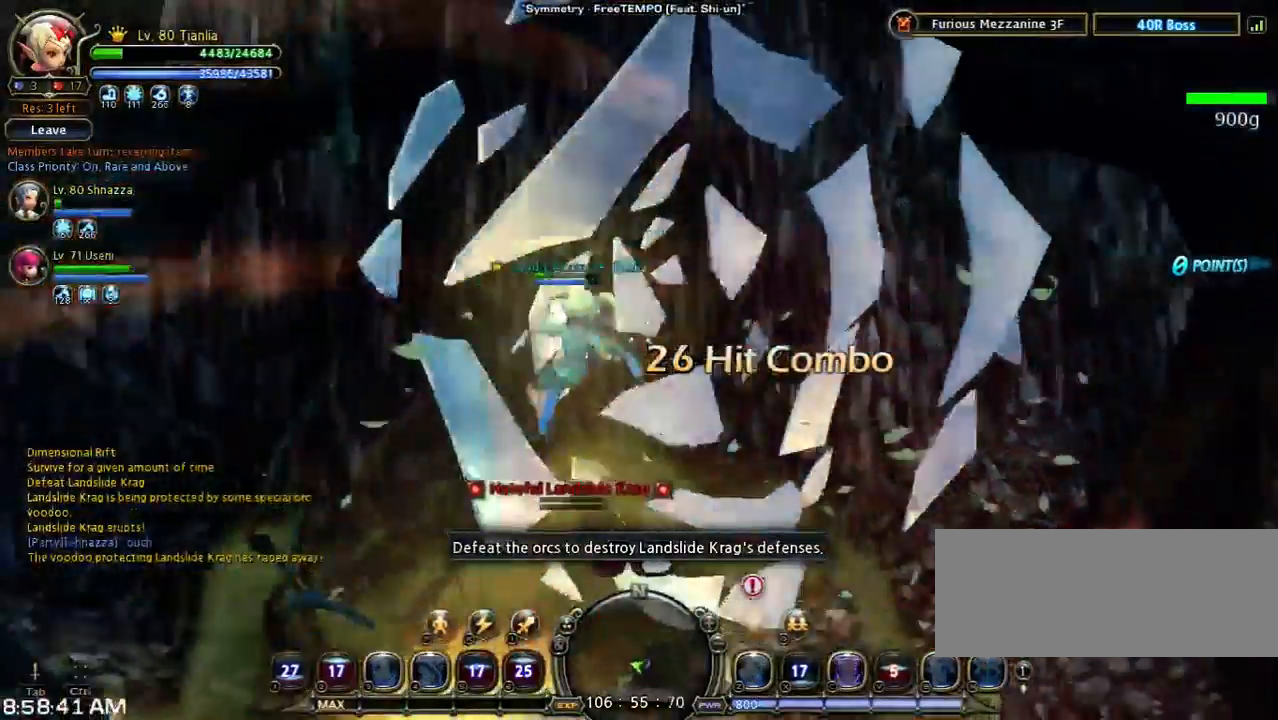
{"keys": [], "events": []}
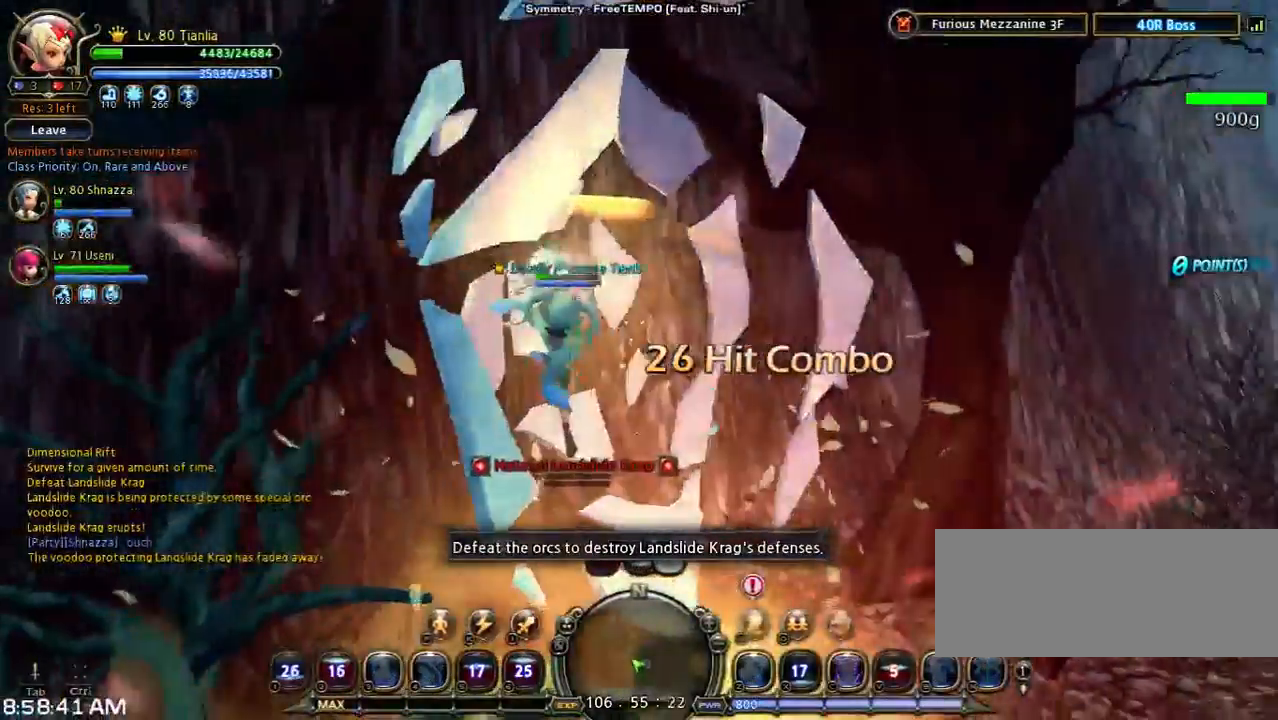
{"keys": [], "events": []}
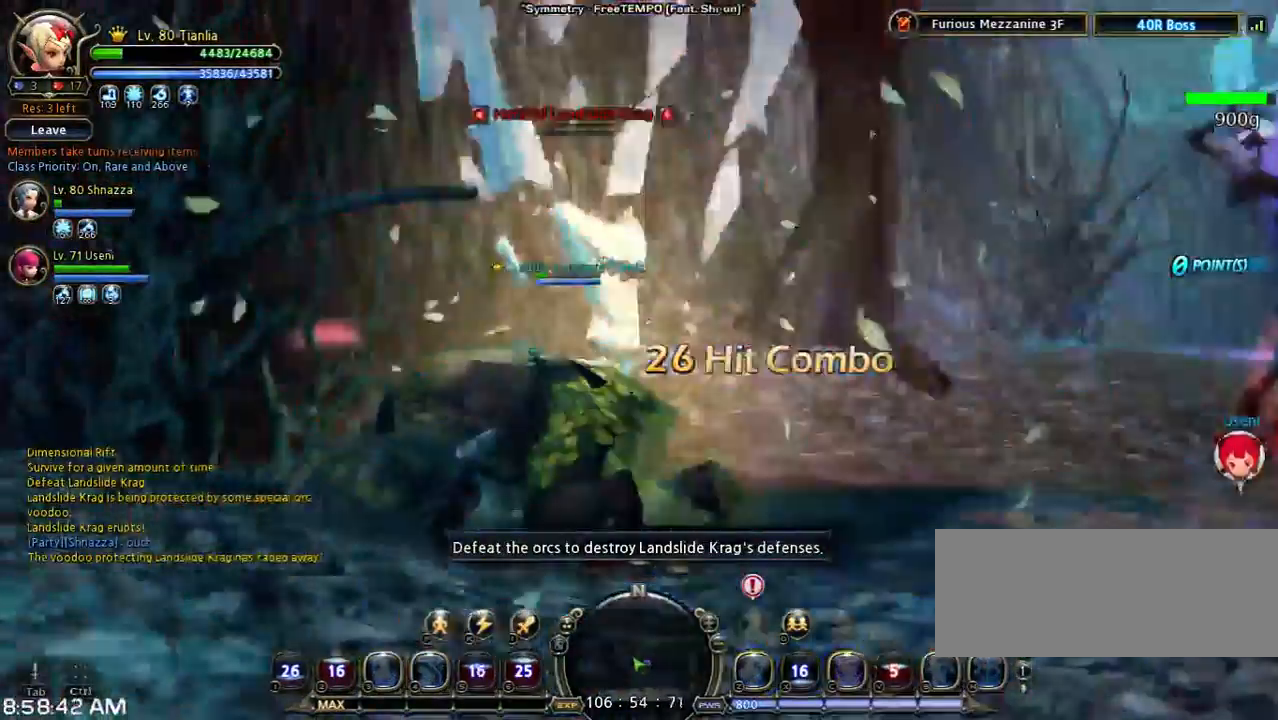
{"keys": ["d", "shift"], "events": [[167, "d", "down"], [467, "shift", "down"]]}
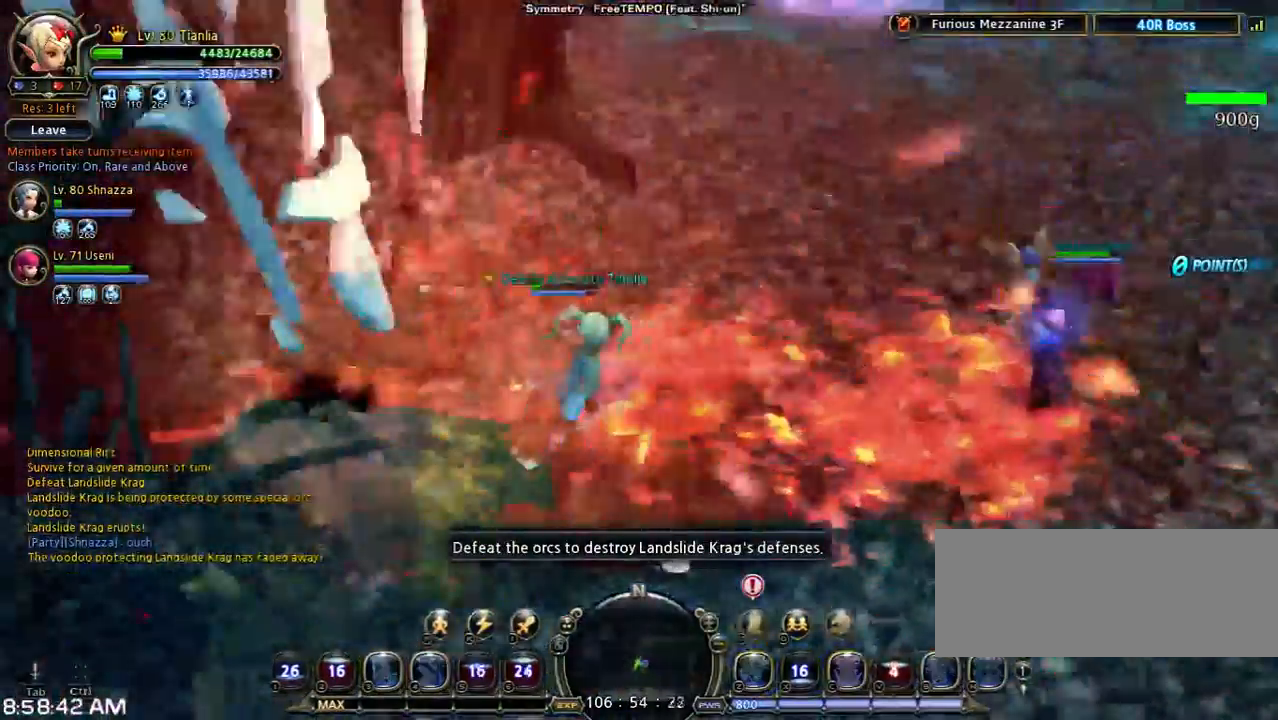
{"keys": ["d", "shift", "space"], "events": [[433, "space", "down"]]}
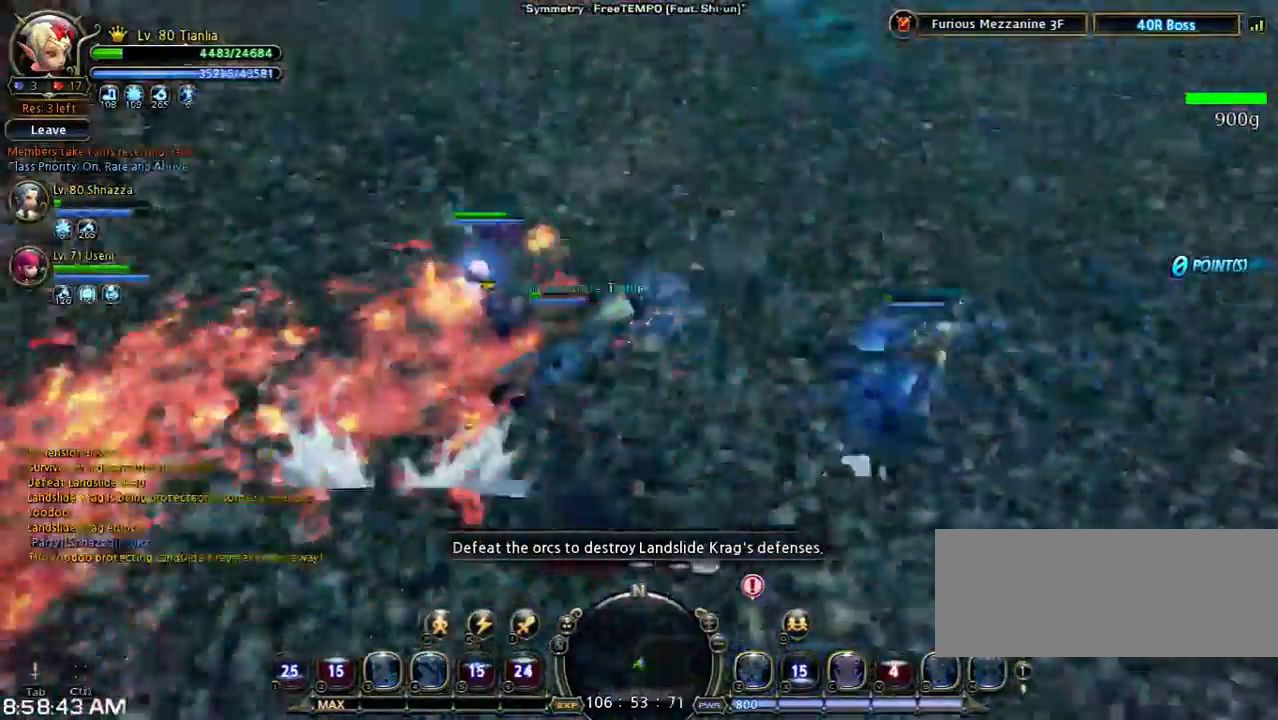
{"keys": [], "events": [[133, "shift", "up"], [300, "space", "up"], [433, "d", "up"]]}
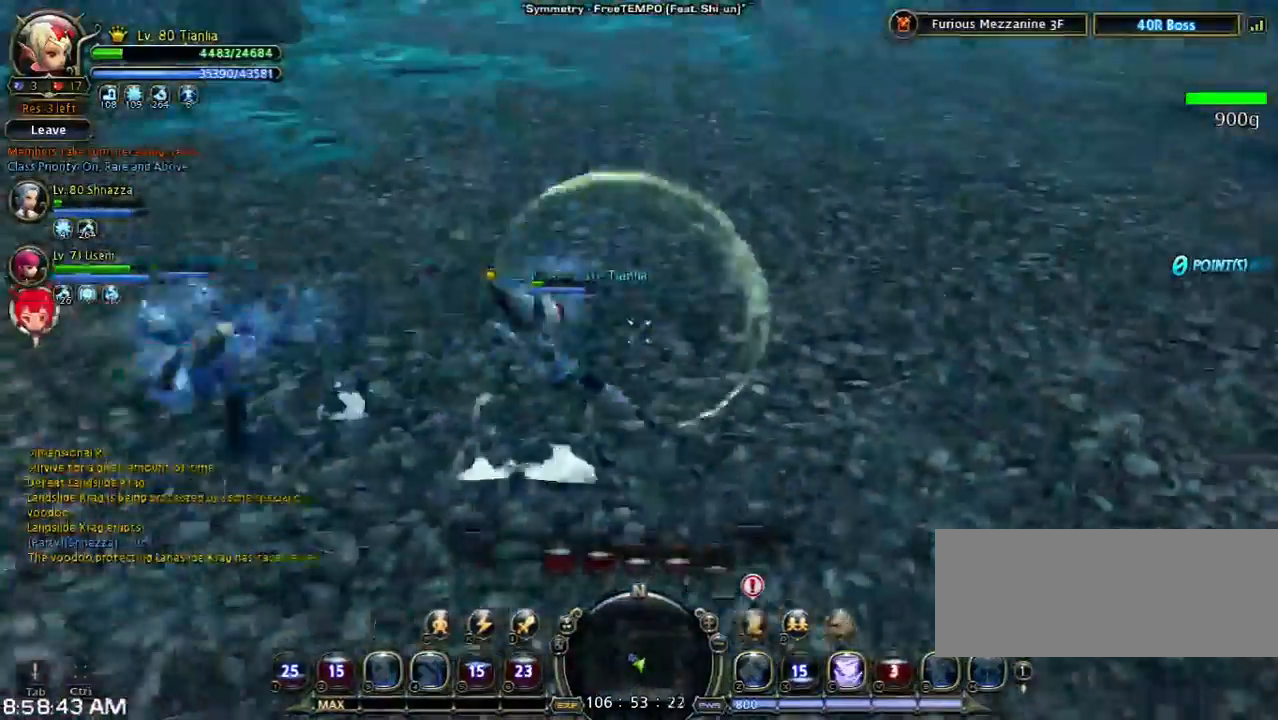
{"keys": ["w"], "events": [[33, "w", "down"]]}
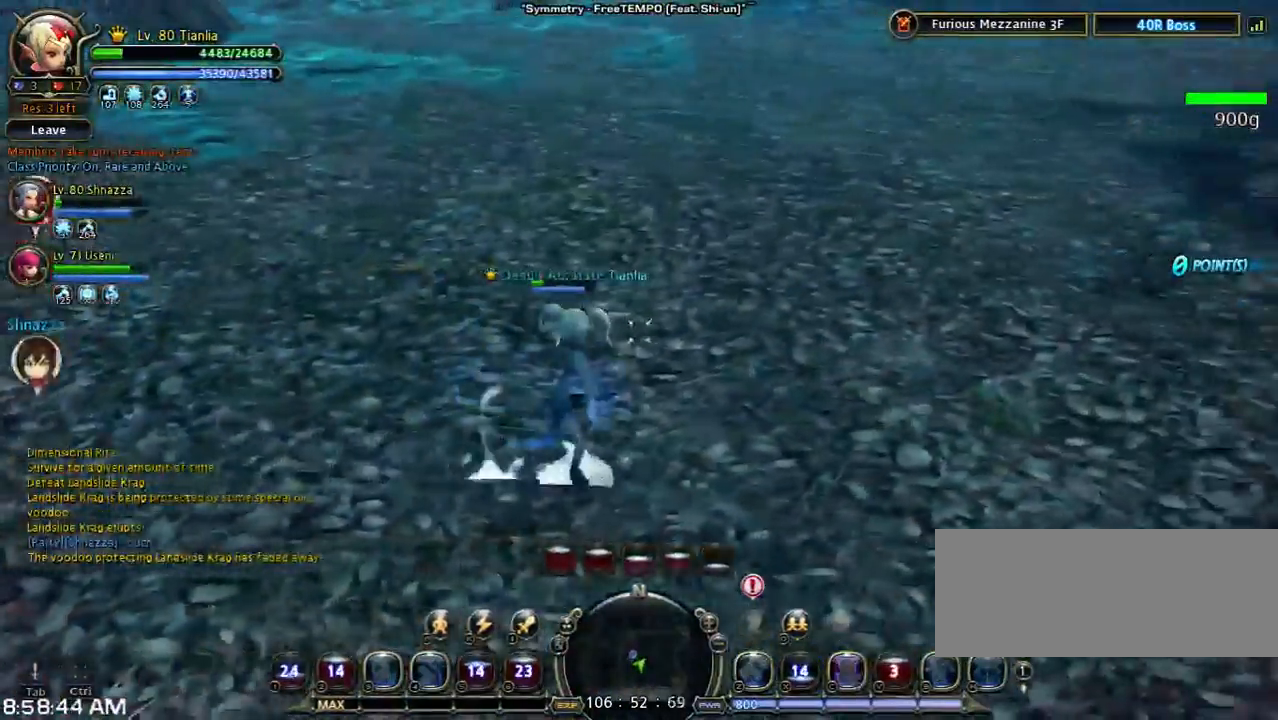
{"keys": ["w"], "events": [[267, "3", "down"], [500, "3", "up"]]}
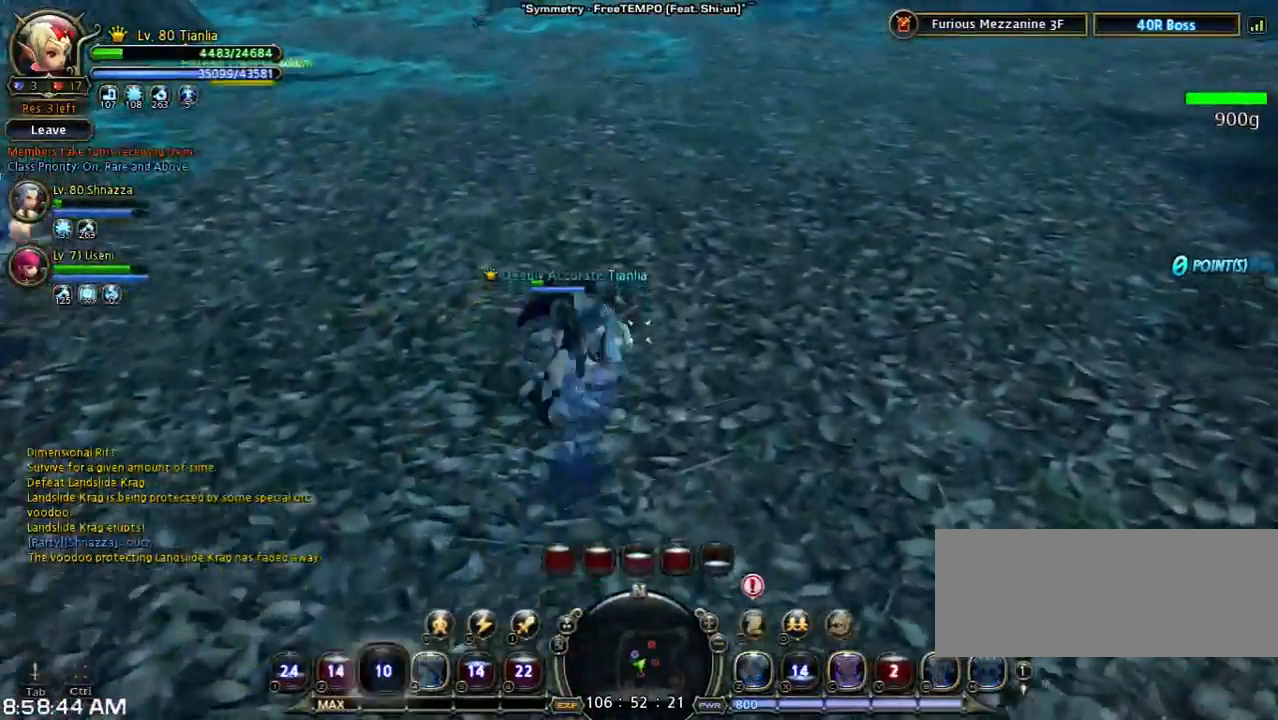
{"keys": ["shift", "w"], "events": [[133, "shift", "down"]]}
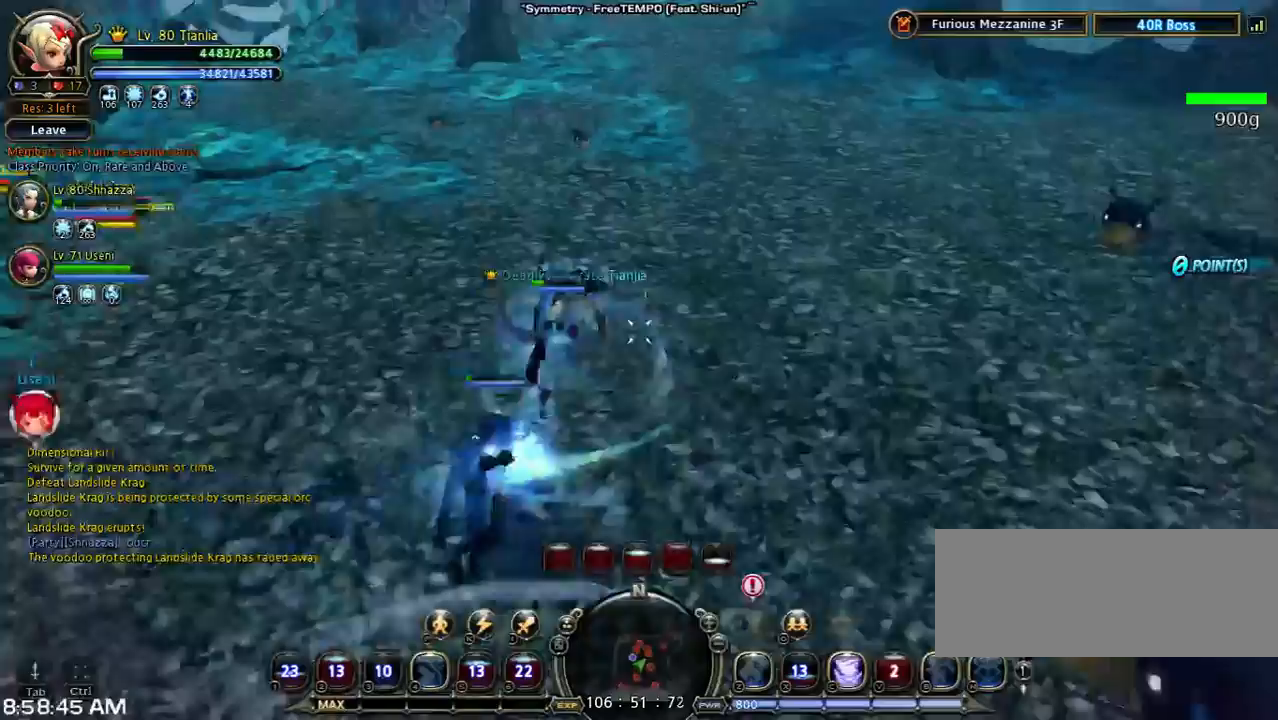
{"keys": ["a", "w"], "events": [[33, "shift", "up"], [33, "space", "down"], [333, "a", "down"], [400, "space", "up"]]}
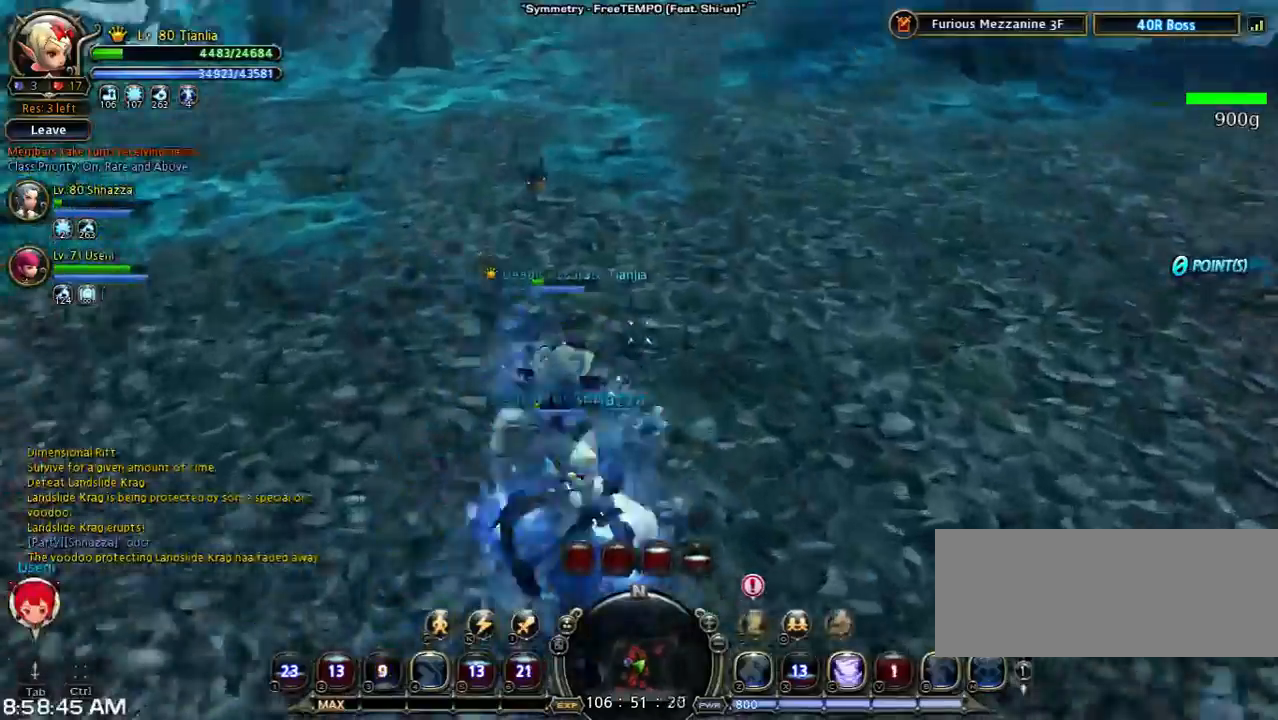
{"keys": ["d", "w"], "events": [[200, "a", "up"], [400, "d", "down"]]}
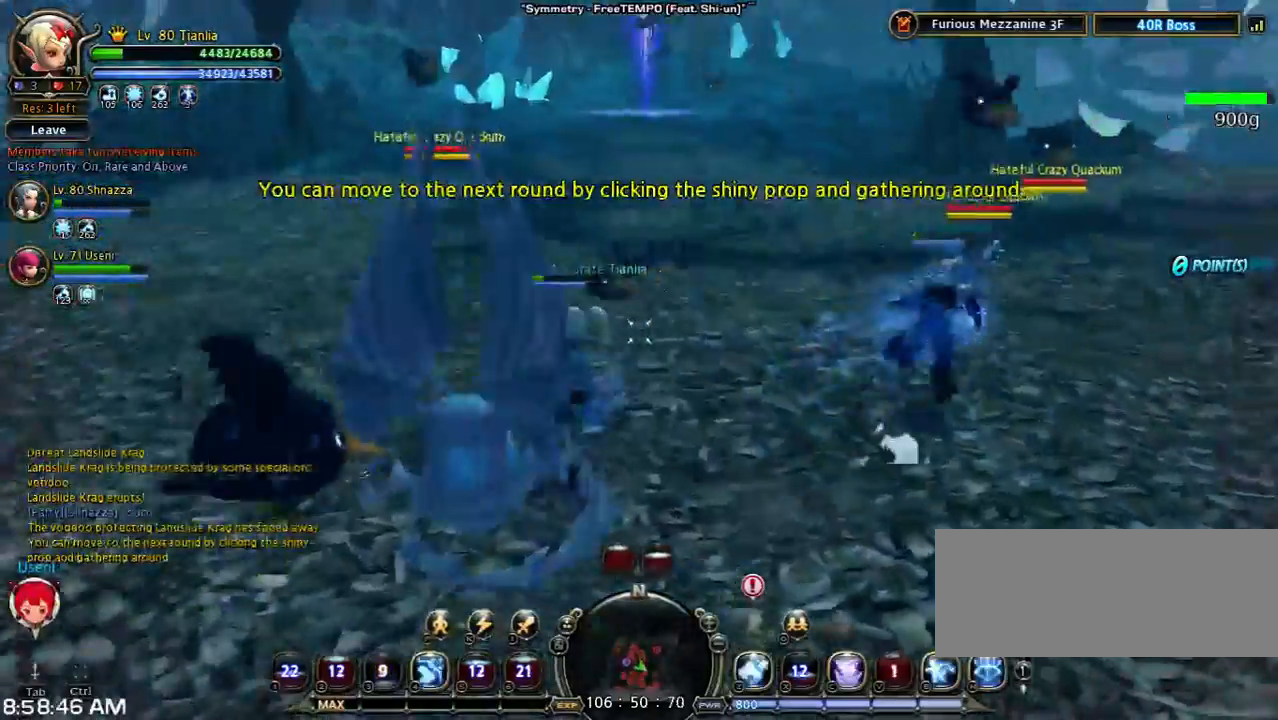
{"keys": [], "events": [[133, "space", "down"], [367, "space", "up"], [433, "d", "up"], [433, "w", "up"]]}
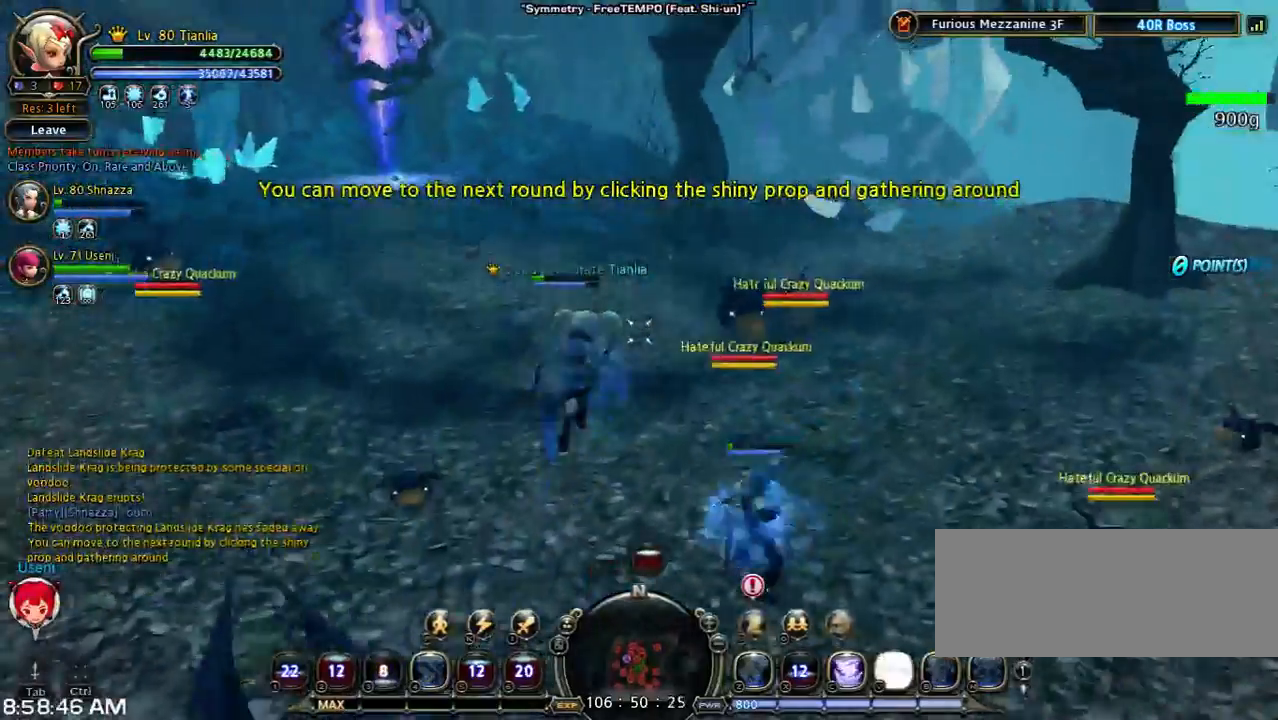
{"keys": [], "events": []}
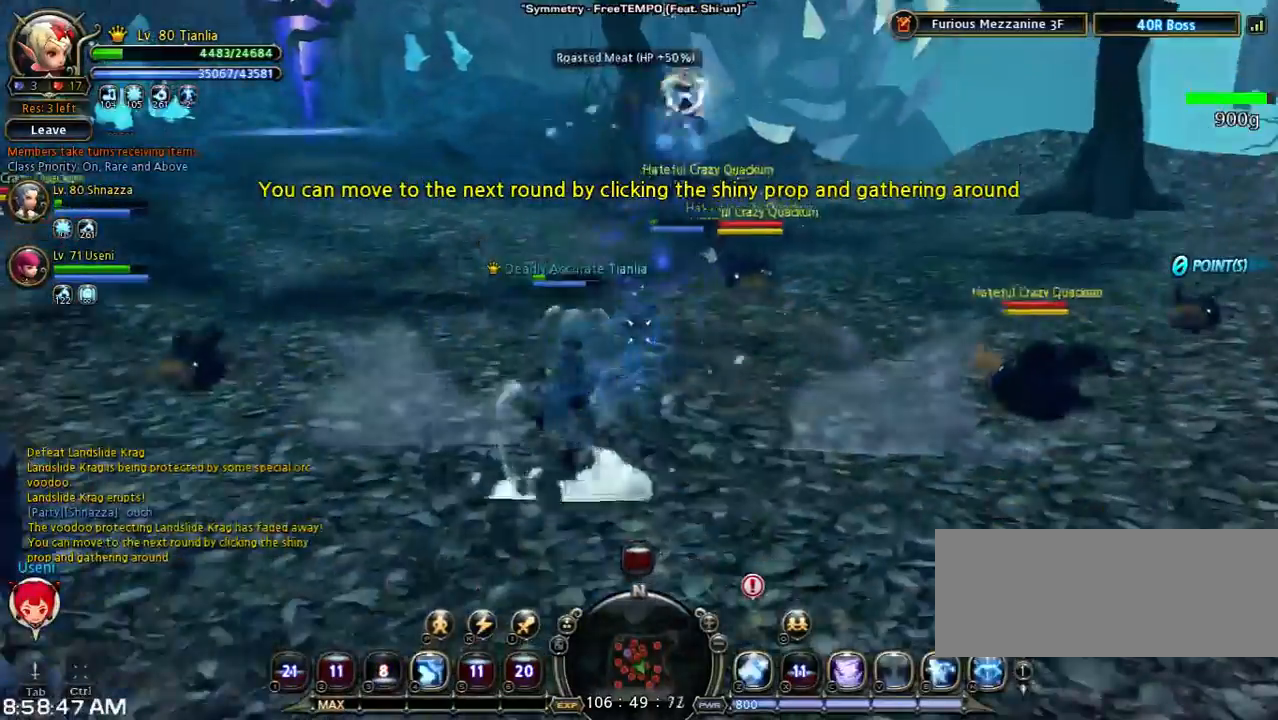
{"keys": ["shift", "v", "w"], "events": [[33, "shift", "down"], [33, "w", "down"], [267, "space", "down"], [500, "space", "up"], [500, "v", "down"]]}
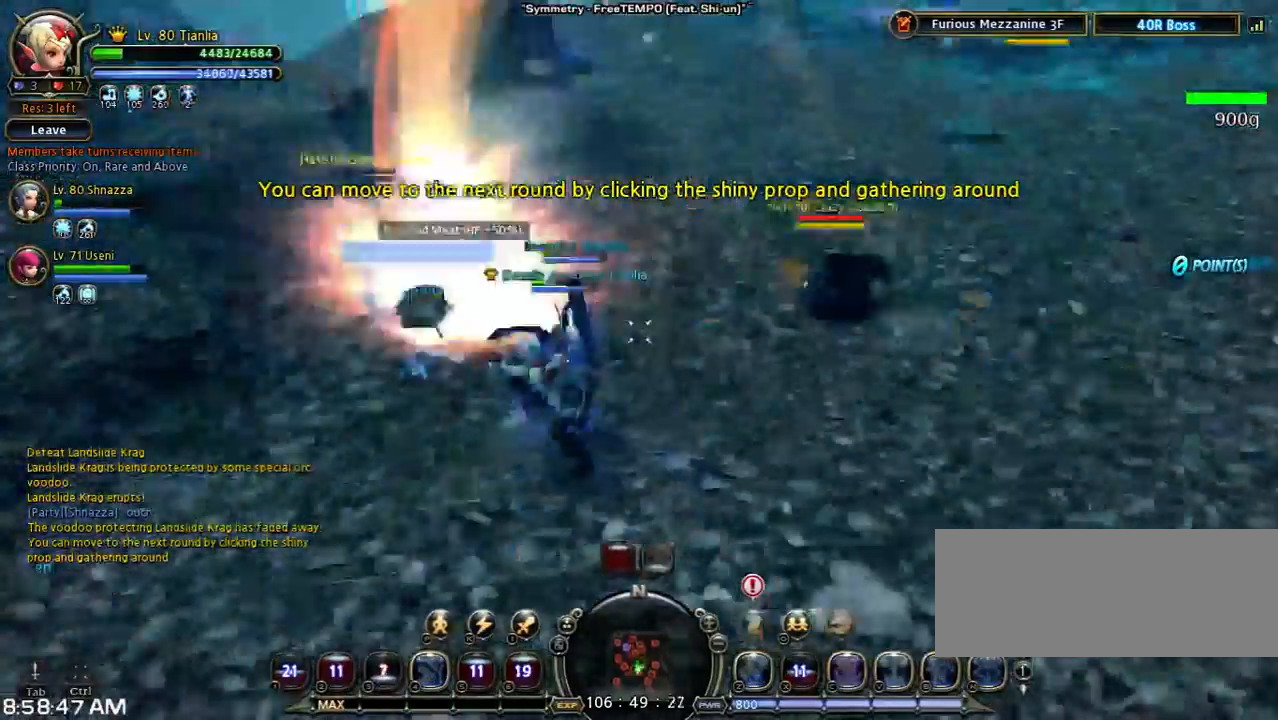
{"keys": ["shift", "space", "w"], "events": [[167, "v", "up"], [267, "space", "down"]]}
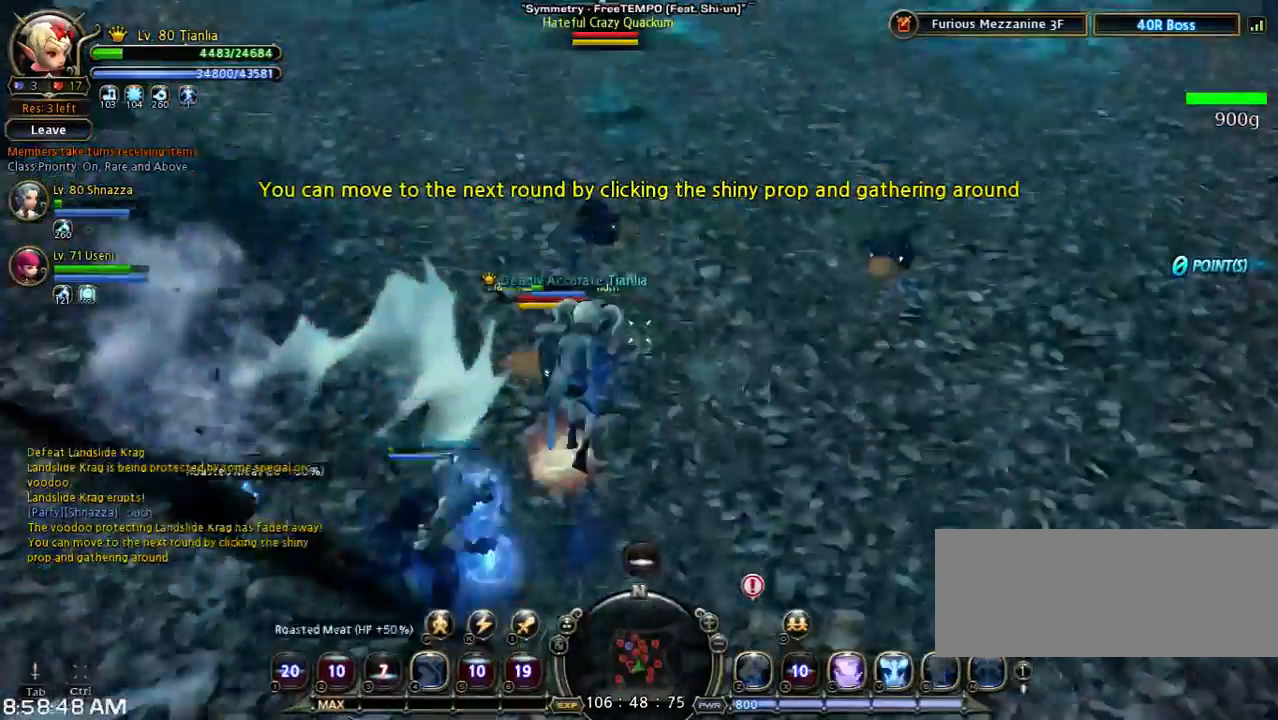
{"keys": ["w"], "events": [[100, "space", "up"], [100, "v", "down"], [233, "v", "up"], [400, "shift", "up"]]}